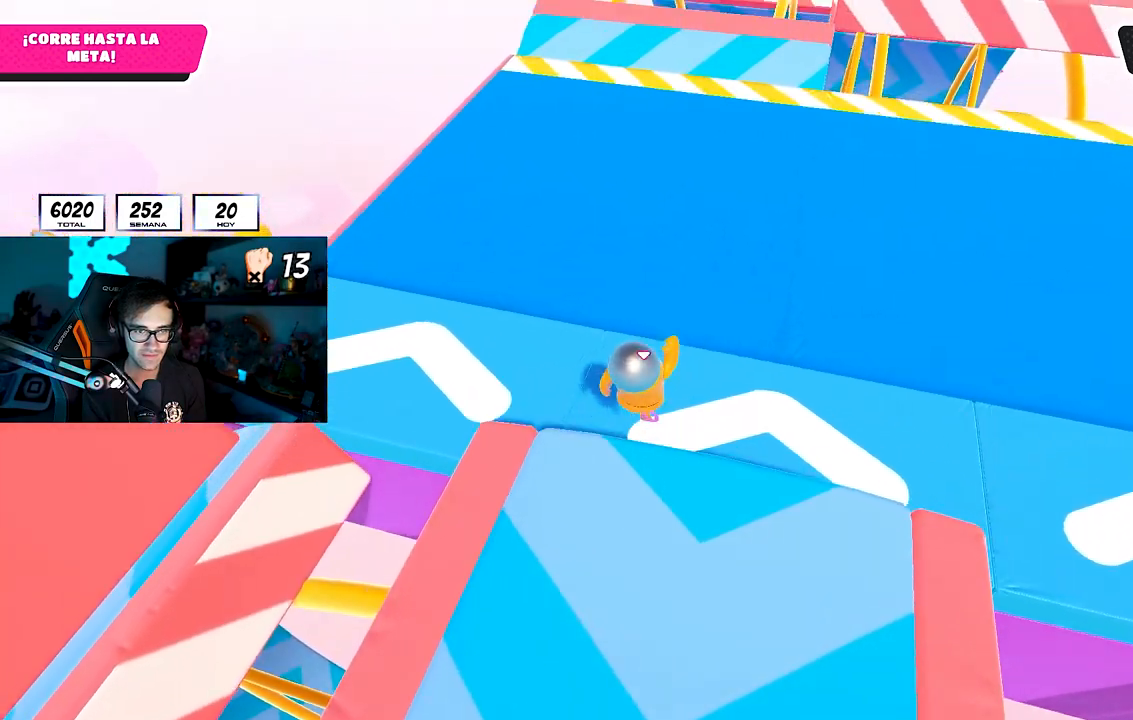
Gameplay with a controller (PlayStation layout); each line is a JSON object with the inputs held at the frame after it (dt_ms = milliseconds from this image to that frame). "button_events" lists button changes between this image and that frame as [ms after this image, input, new state], when the widget could be followed in between (sticks are given only as held states). Not read: R1.
{"dt_ms": 500, "buttons": [], "left_stick": "up", "right_stick": "up", "button_events": [[150, "CROSS", "up"]]}
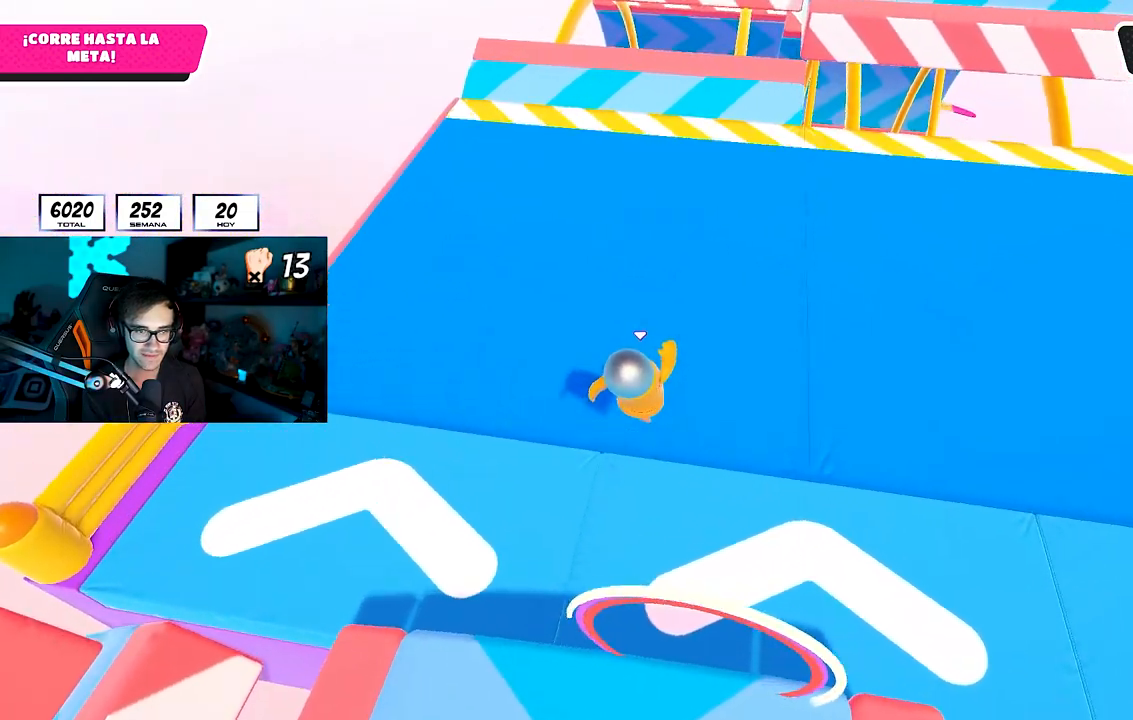
{"dt_ms": 500, "buttons": [], "left_stick": "up", "right_stick": "center", "button_events": []}
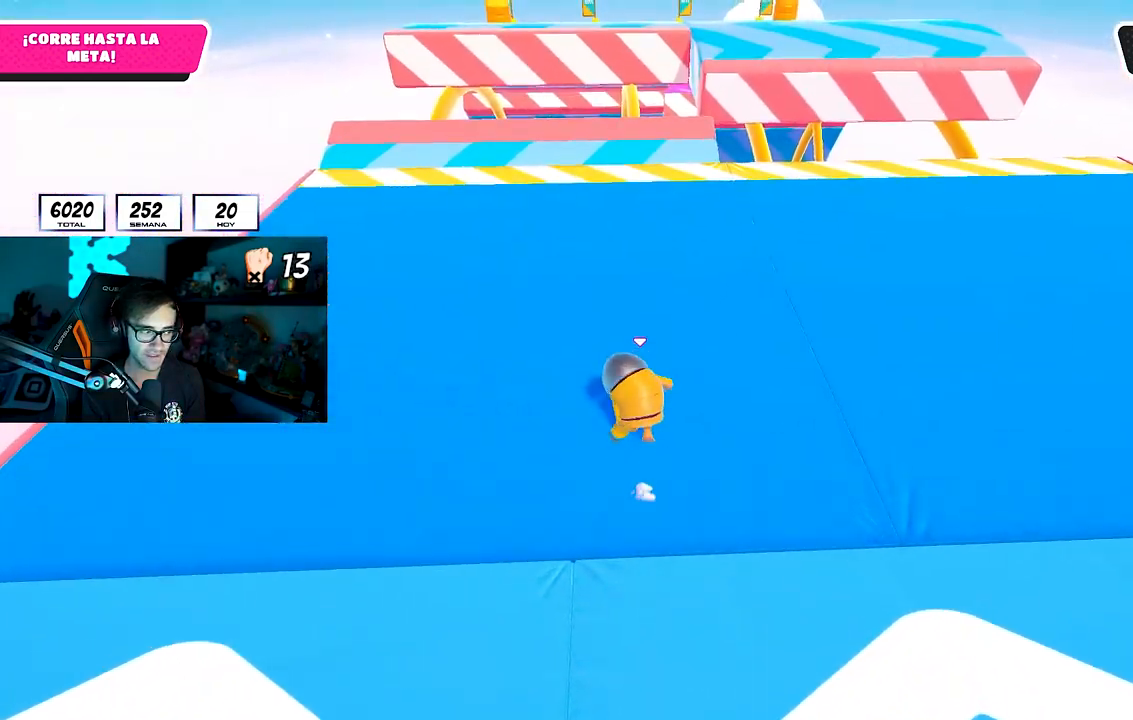
{"dt_ms": 500, "buttons": [], "left_stick": "up", "right_stick": "center", "button_events": []}
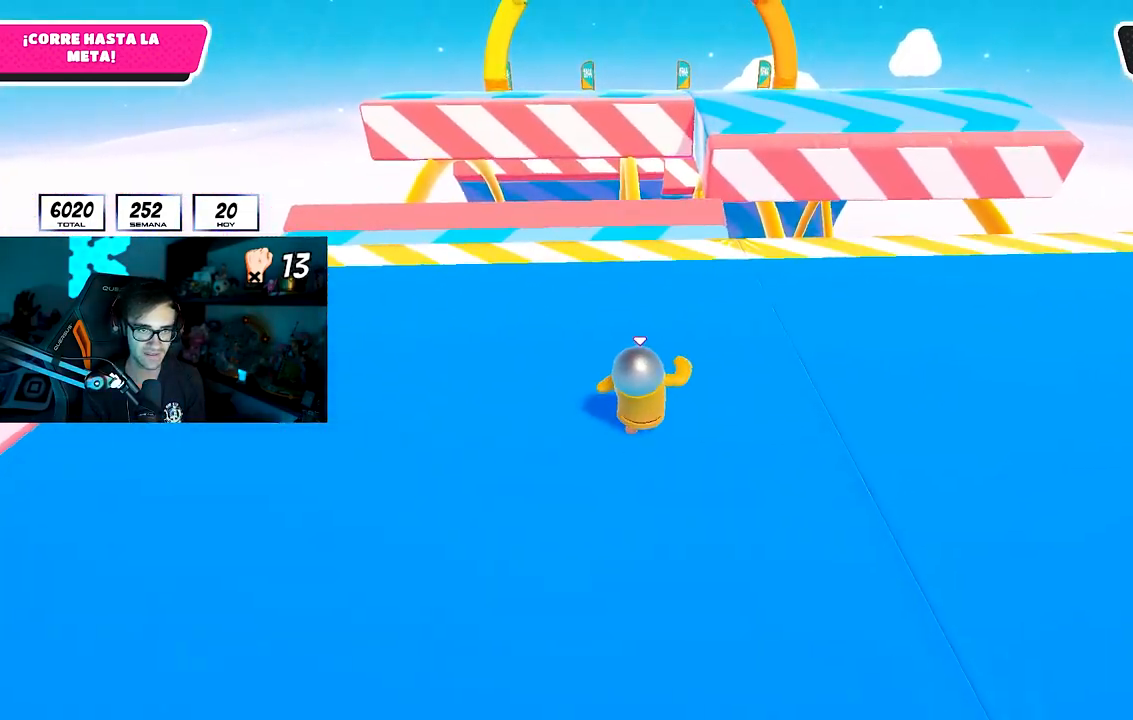
{"dt_ms": 500, "buttons": [], "left_stick": "up", "right_stick": "center", "button_events": []}
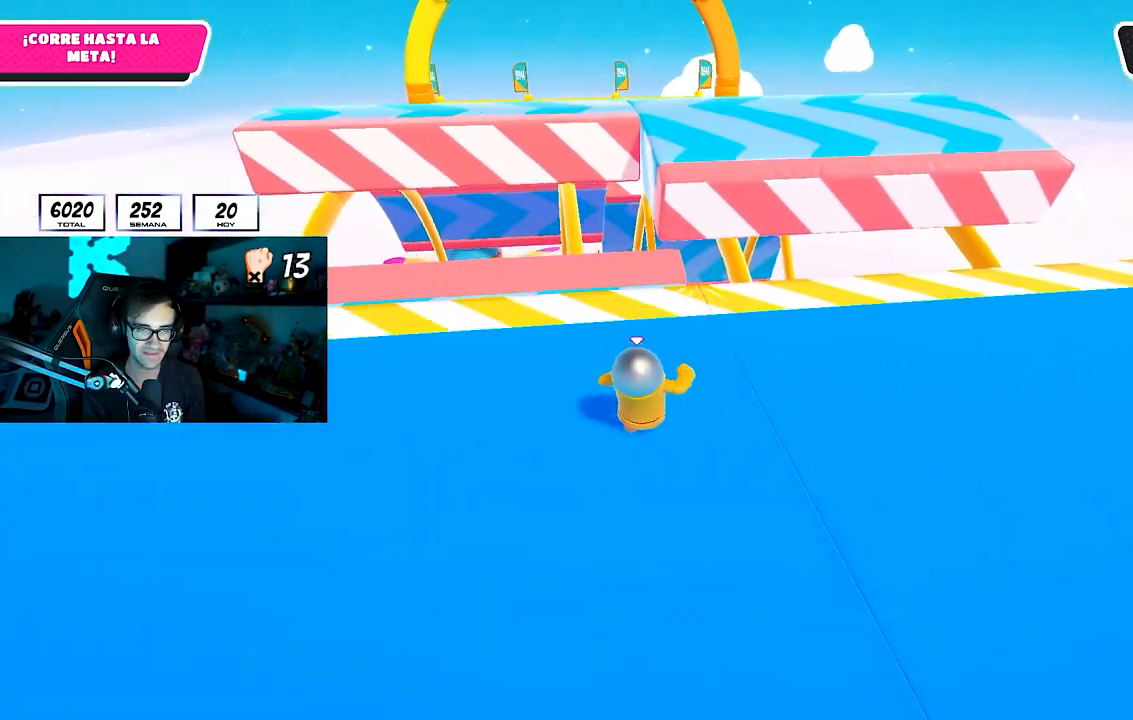
{"dt_ms": 500, "buttons": [], "left_stick": "up", "right_stick": "up", "button_events": [[33, "CROSS", "down"], [283, "CROSS", "up"]]}
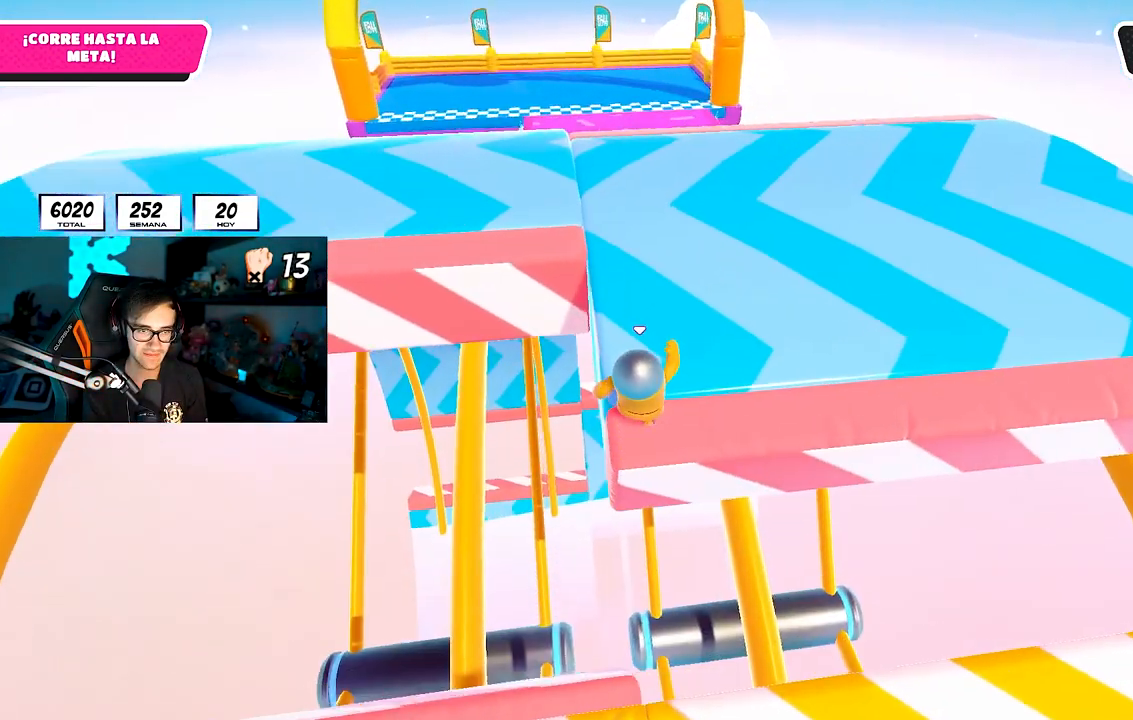
{"dt_ms": 1000, "buttons": [], "left_stick": "up", "right_stick": "center", "button_events": []}
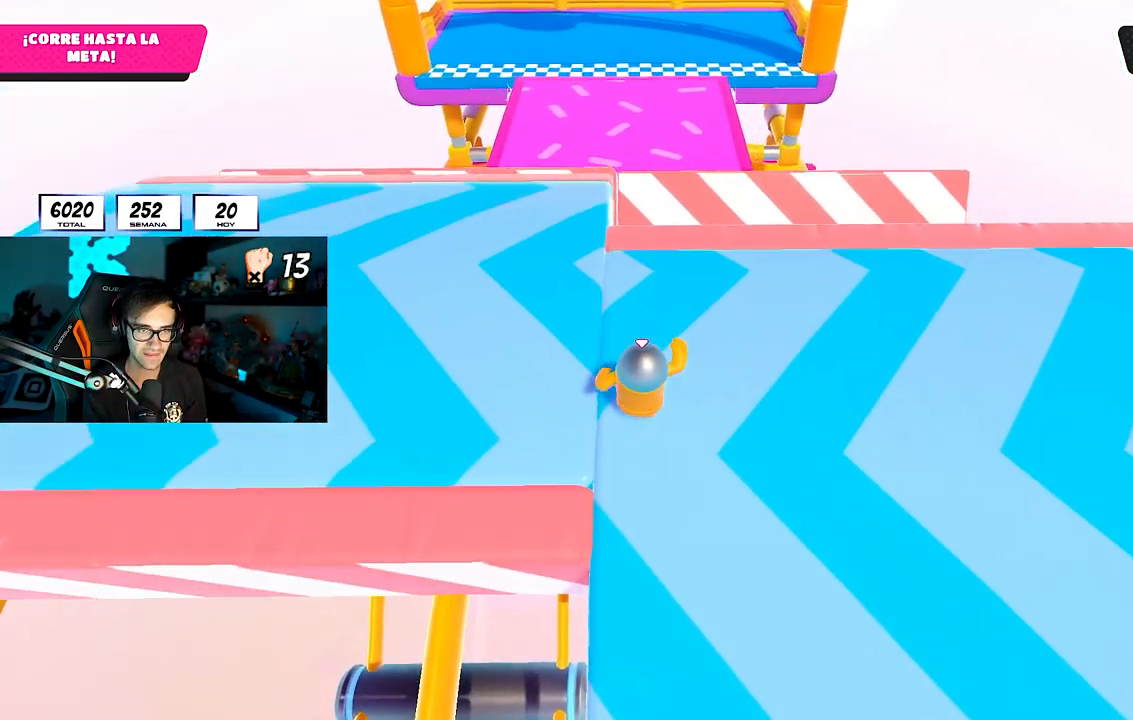
{"dt_ms": 500, "buttons": ["CROSS"], "left_stick": "up", "right_stick": "center", "button_events": [[217, "CROSS", "down"]]}
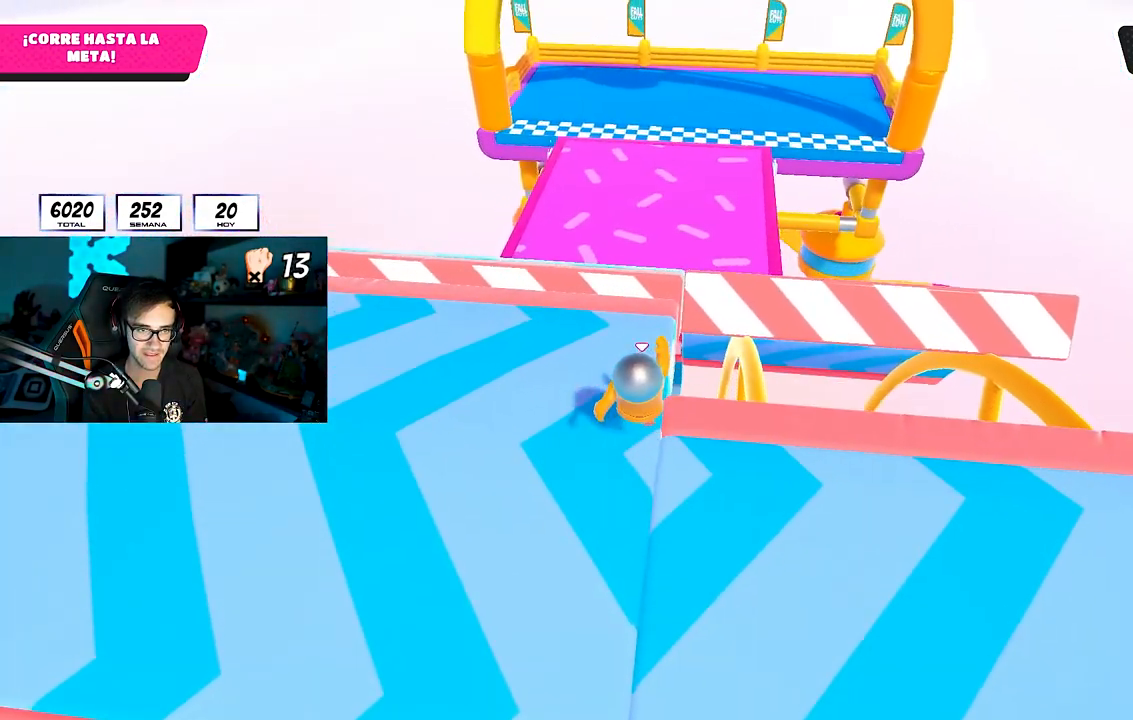
{"dt_ms": 500, "buttons": [], "left_stick": "up", "right_stick": "center", "button_events": [[33, "CROSS", "up"]]}
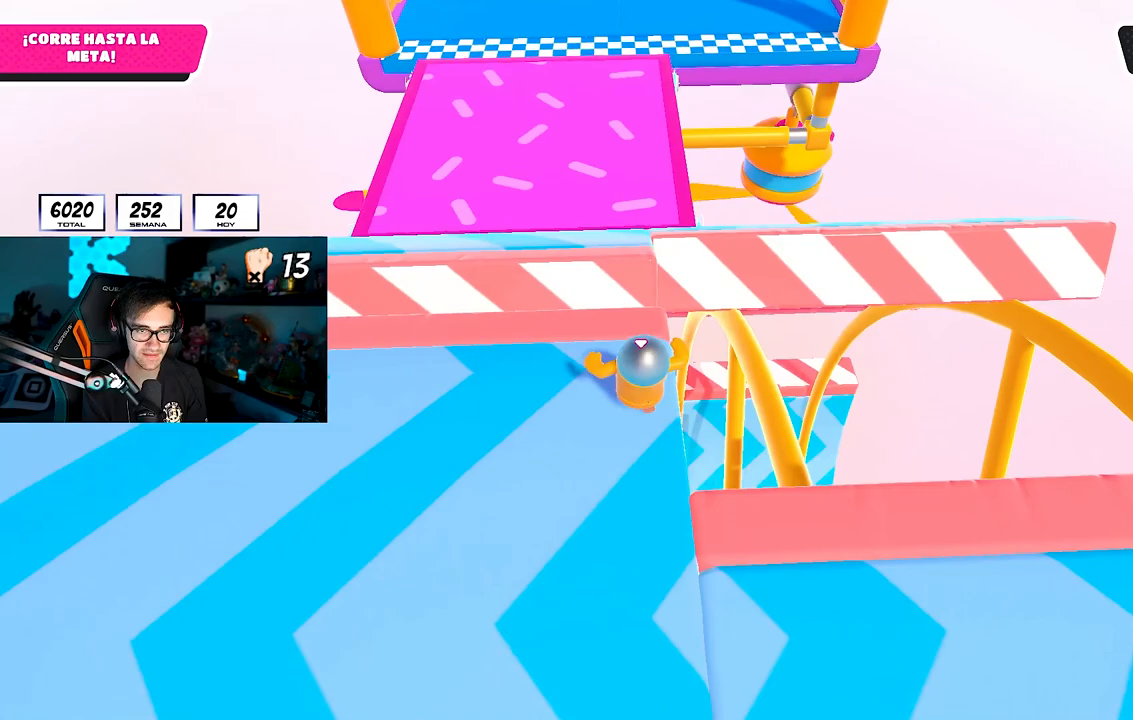
{"dt_ms": 500, "buttons": [], "left_stick": "up", "right_stick": "center", "button_events": [[200, "CROSS", "down"], [467, "CROSS", "up"]]}
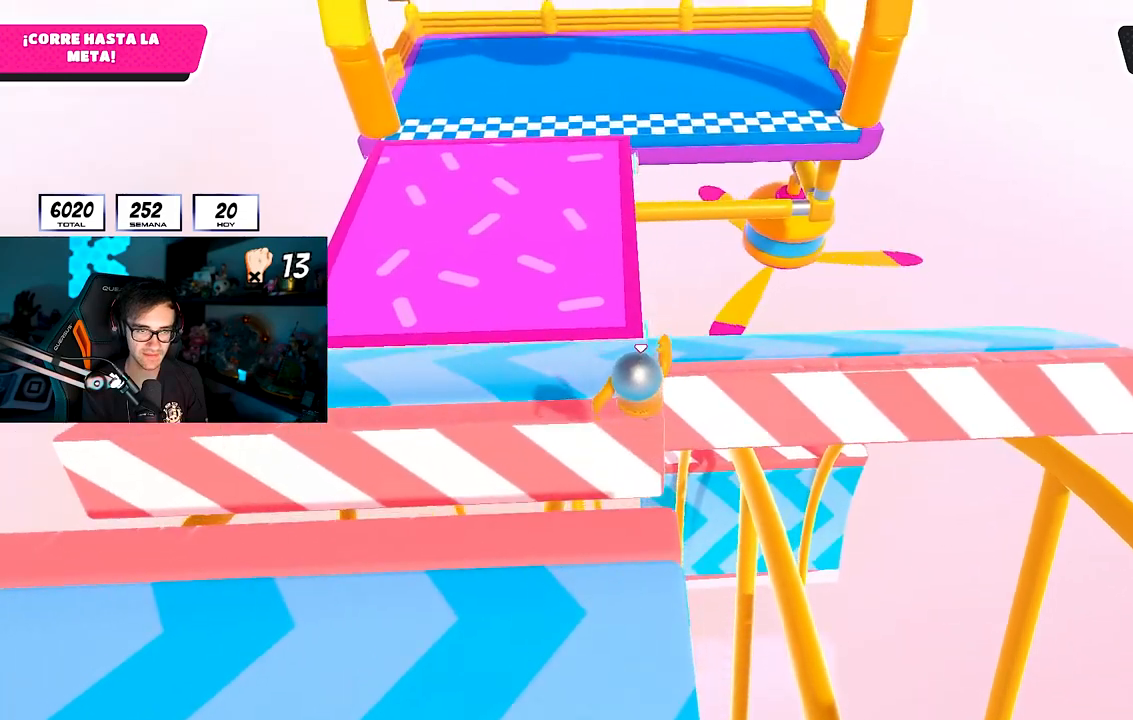
{"dt_ms": 500, "buttons": [], "left_stick": "up", "right_stick": "down", "button_events": []}
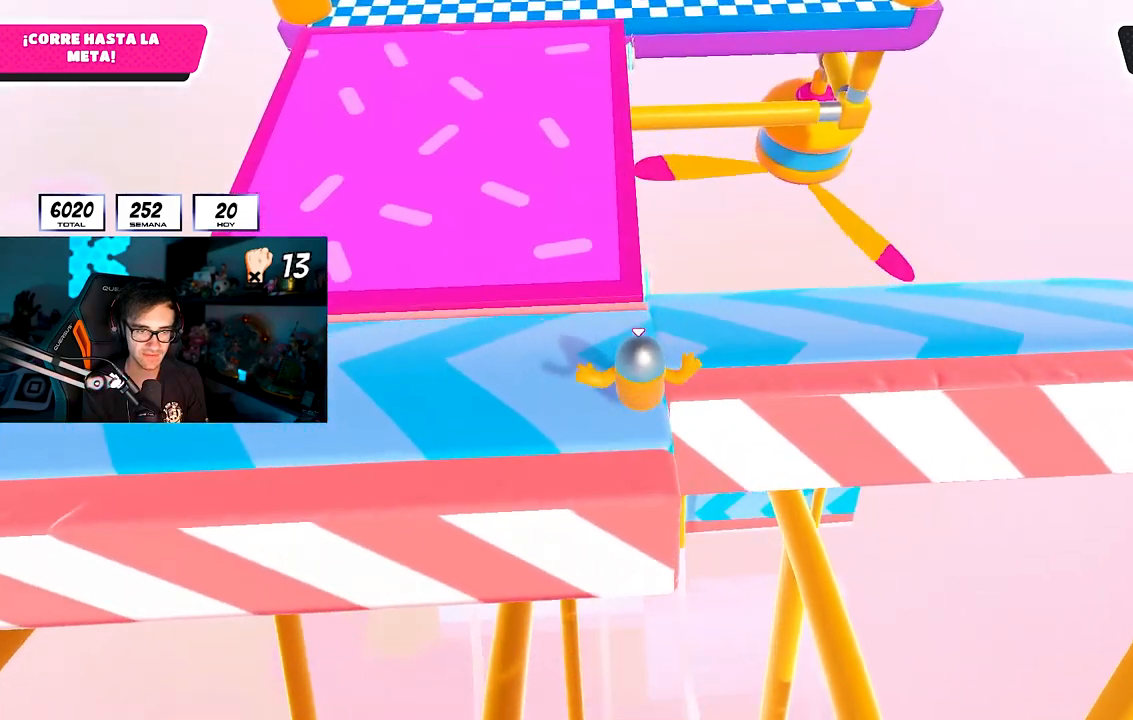
{"dt_ms": 500, "buttons": ["CROSS"], "left_stick": "up", "right_stick": "center", "button_events": [[500, "CROSS", "down"]]}
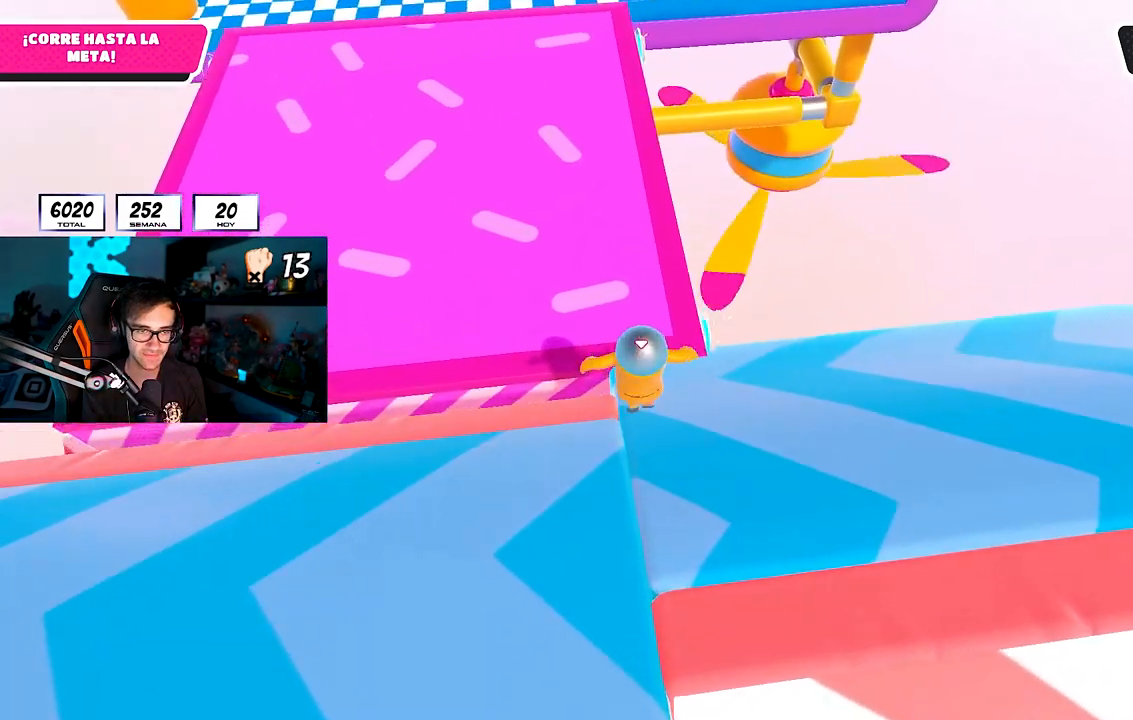
{"dt_ms": 500, "buttons": [], "left_stick": "up", "right_stick": "up-left", "button_events": [[100, "CROSS", "up"]]}
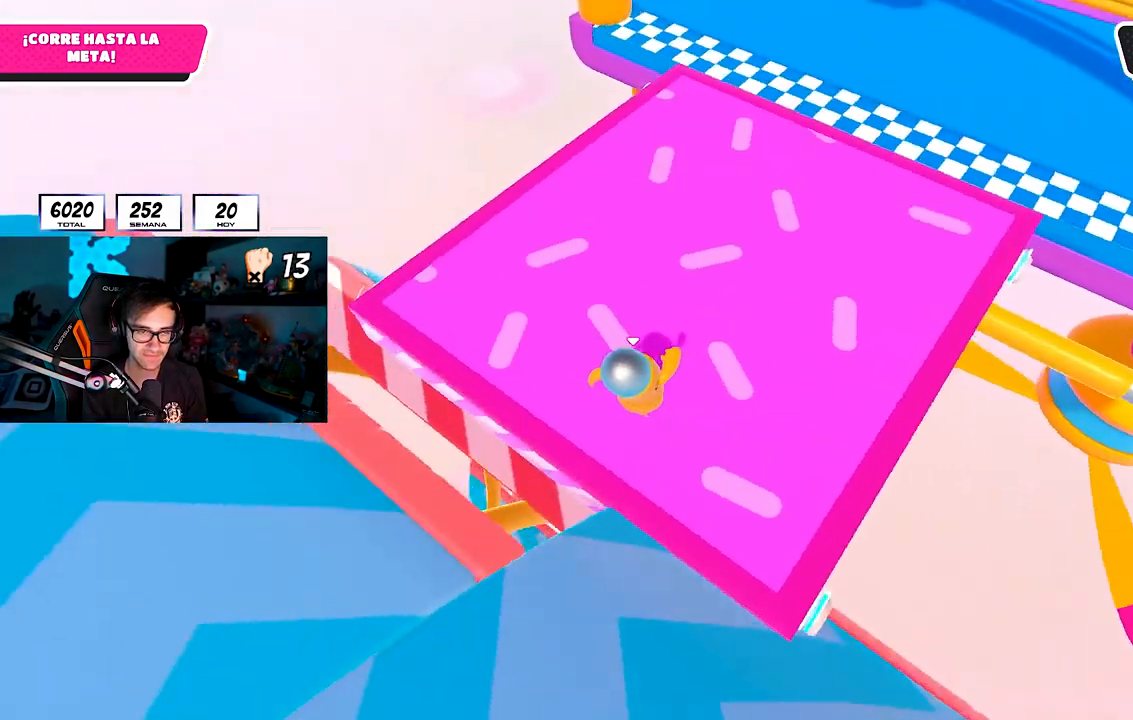
{"dt_ms": 500, "buttons": [], "left_stick": "right", "right_stick": "up-left", "button_events": []}
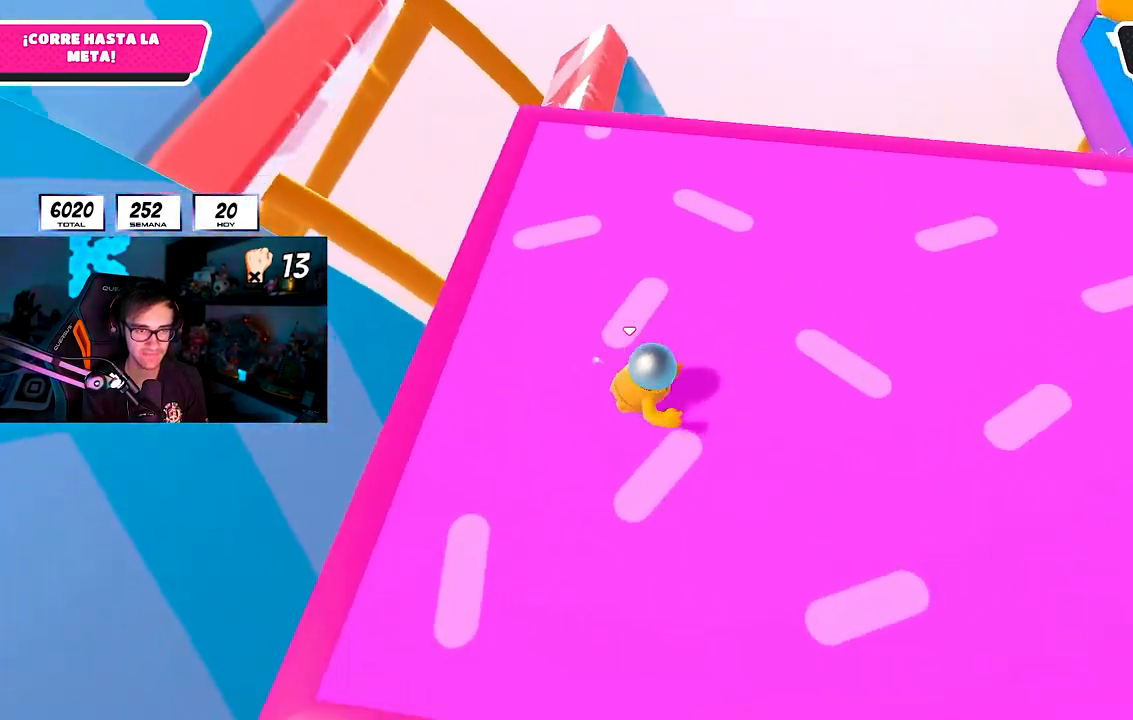
{"dt_ms": 500, "buttons": [], "left_stick": "down-right", "right_stick": "up-left", "button_events": []}
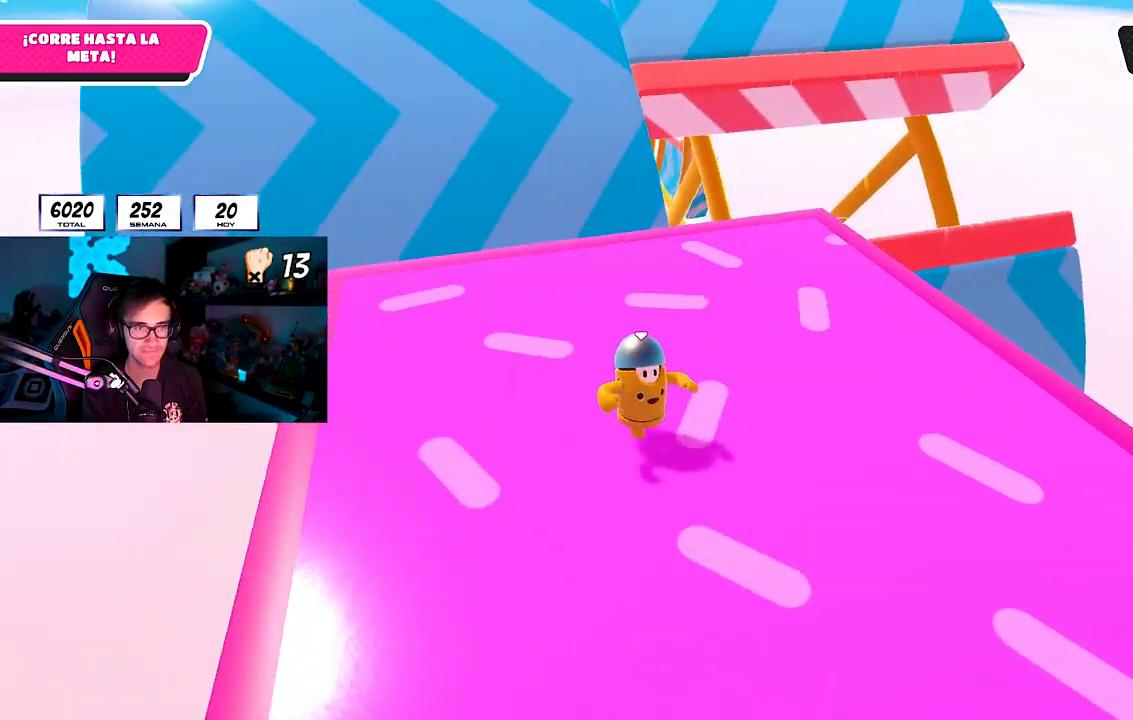
{"dt_ms": 500, "buttons": [], "left_stick": "up-right", "right_stick": "down", "button_events": []}
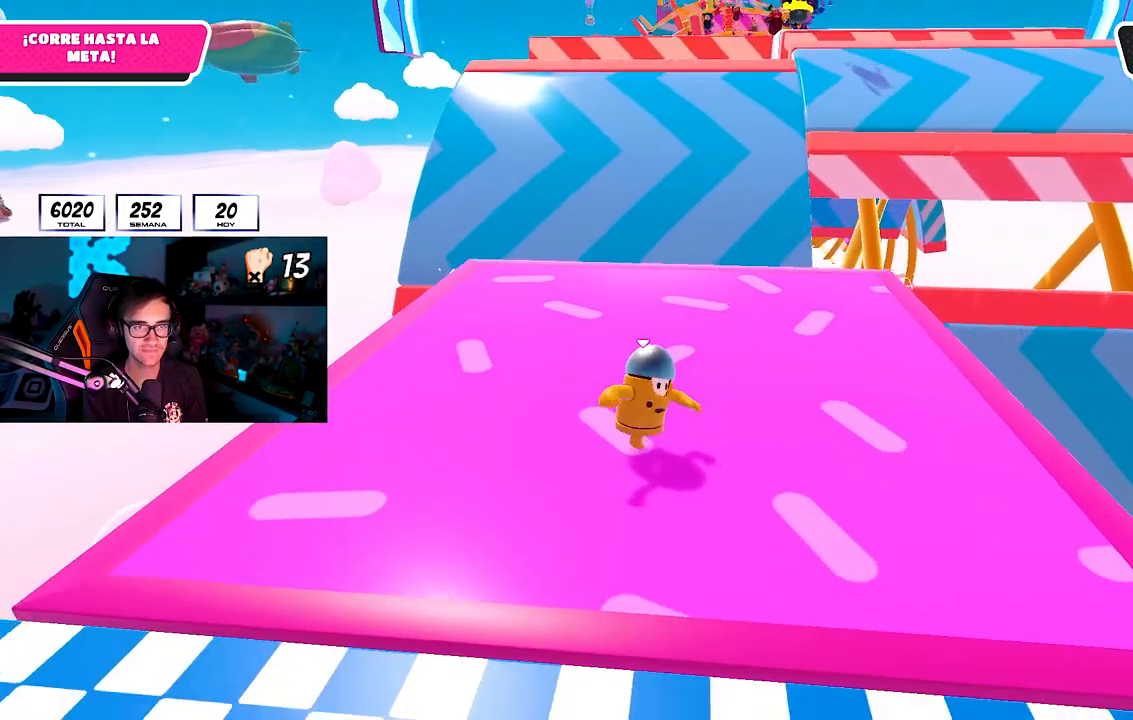
{"dt_ms": 500, "buttons": ["DPAD_RIGHT"], "left_stick": "center", "right_stick": "center", "button_events": [[367, "DPAD_RIGHT", "down"], [417, "DPAD_RIGHT", "up"], [500, "DPAD_RIGHT", "down"]]}